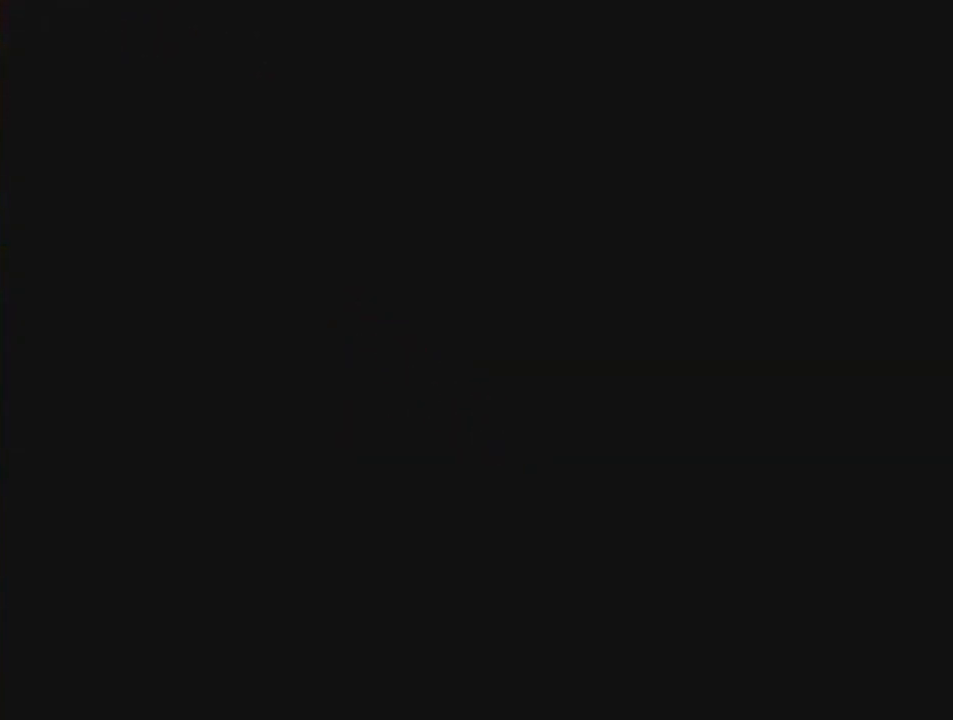
Gameplay with a controller (Nintendo layout); each line is a JSON object with the inputs held at the frame after it. "events" lists button and stick changes between this image and that frame as [ms after this image, input, new state], when the widget could be followed in between. Not read: L3 R3.
{"buttons": [], "left_stick": "up", "events": []}
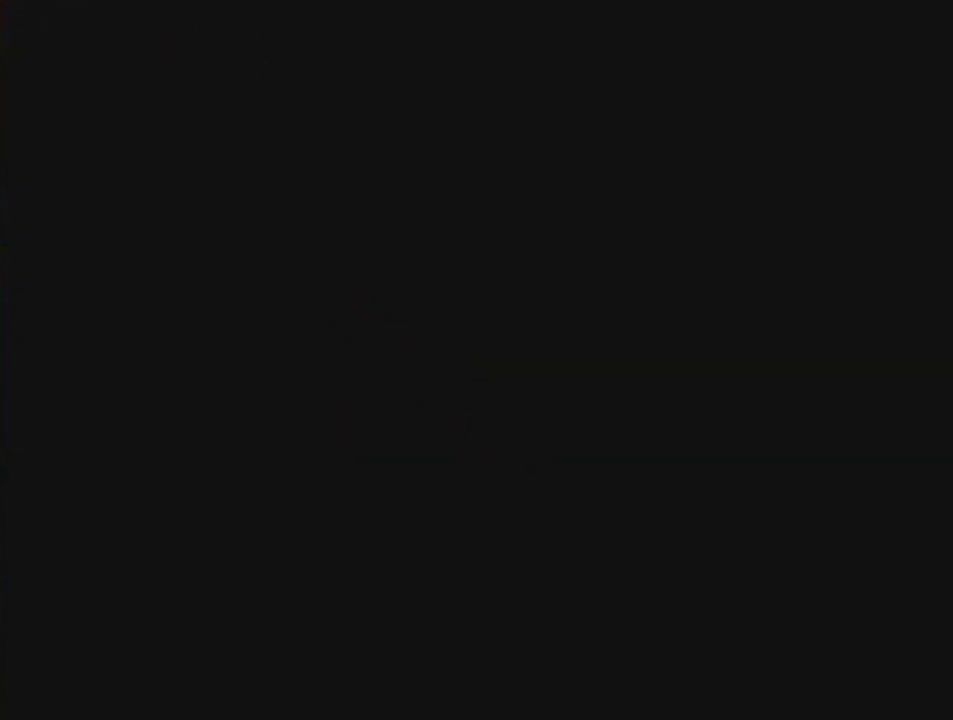
{"buttons": [], "left_stick": "up", "events": []}
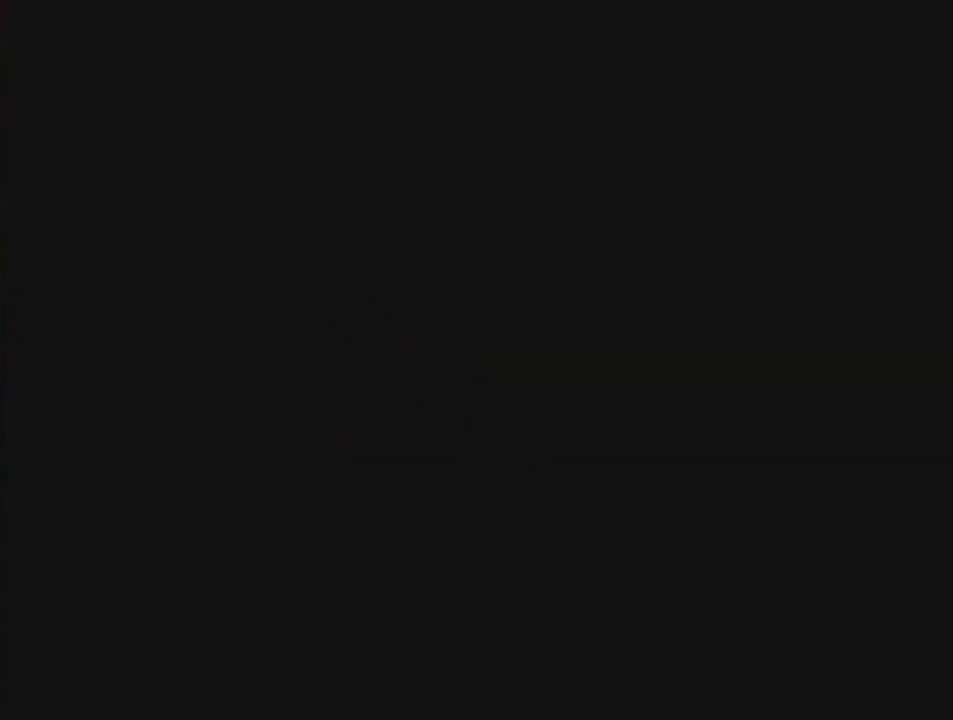
{"buttons": [], "left_stick": "up-right", "events": [[100, "left_stick", "up-right"]]}
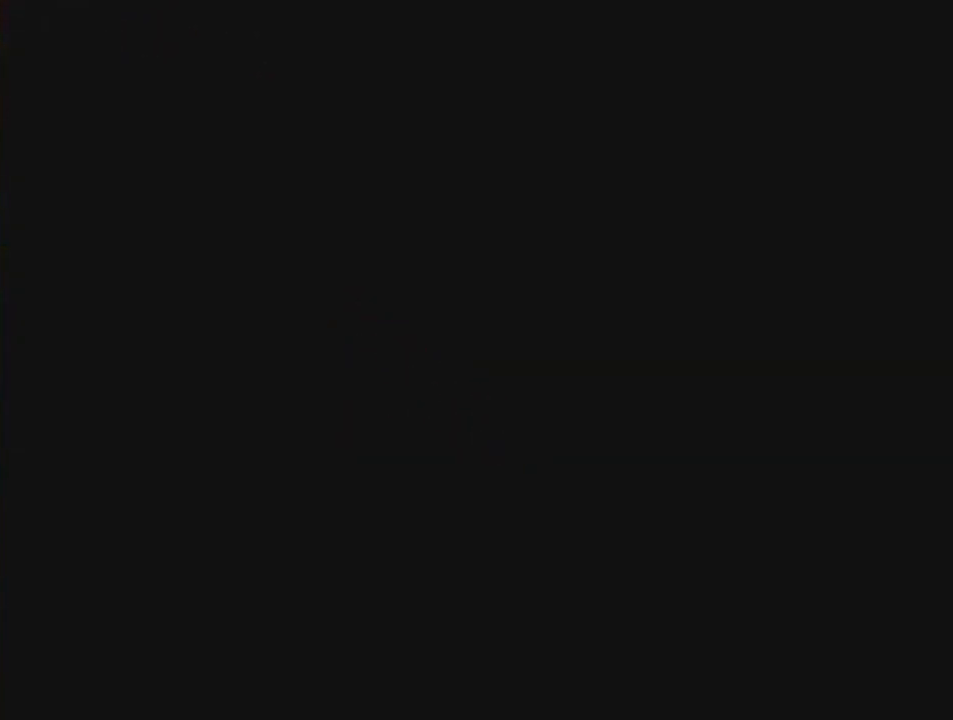
{"buttons": ["Z", "C_LEFT"], "left_stick": "up-right", "events": [[333, "Z", "down"], [433, "C_LEFT", "down"]]}
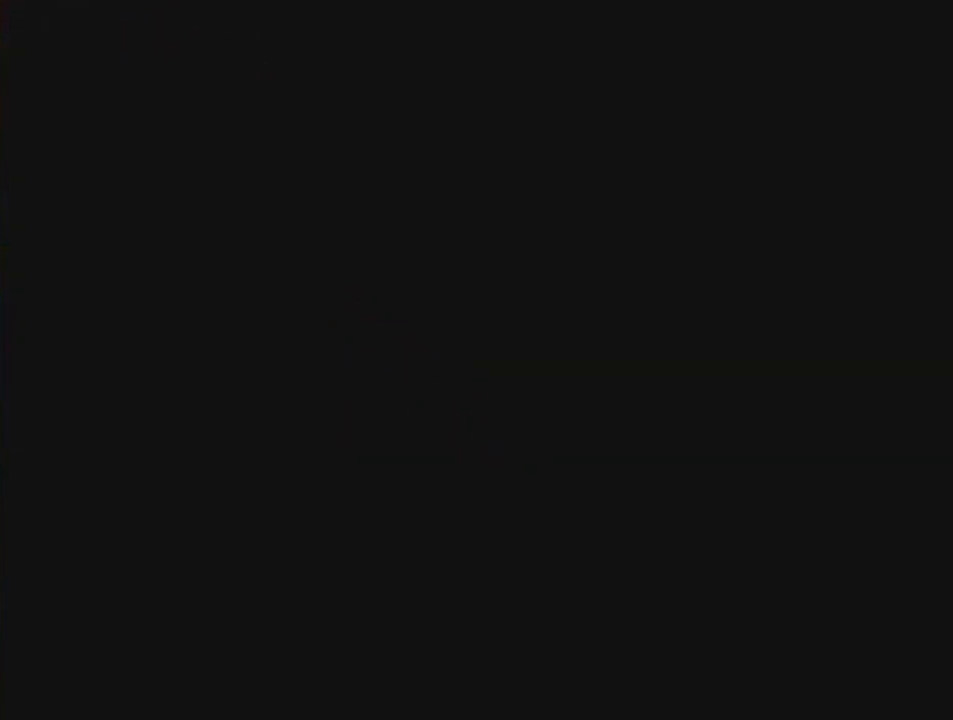
{"buttons": ["Z"], "left_stick": "up-right", "events": [[33, "C_LEFT", "up"], [133, "C_LEFT", "down"], [200, "C_LEFT", "up"], [267, "C_LEFT", "down"], [333, "C_LEFT", "up"], [433, "C_LEFT", "down"], [500, "C_LEFT", "up"]]}
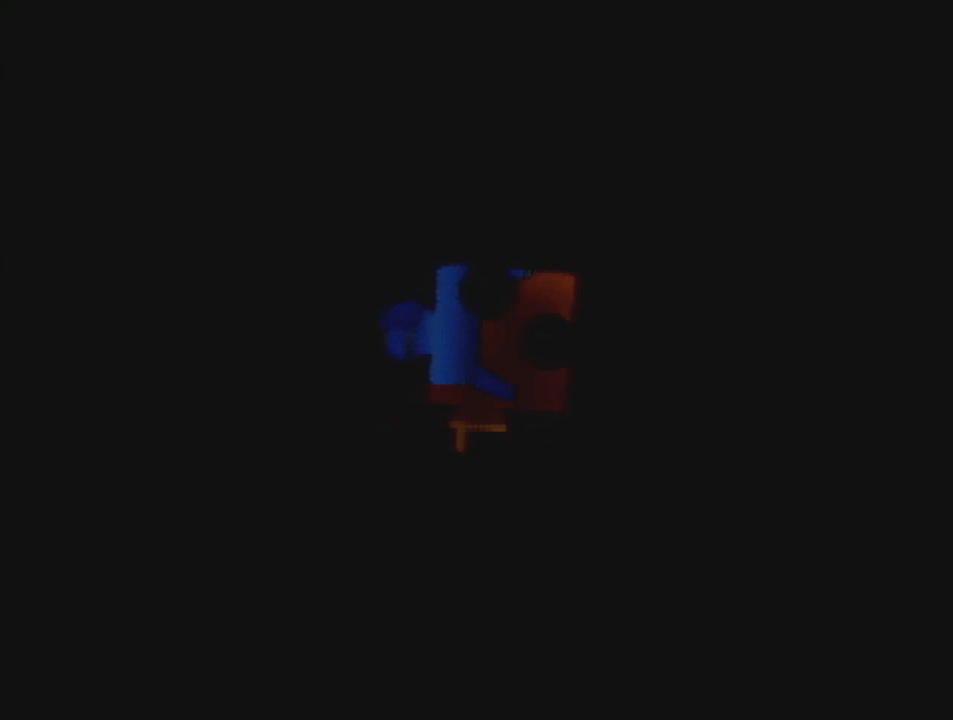
{"buttons": ["Z"], "left_stick": "up-right", "events": [[100, "C_LEFT", "down"], [133, "C_LEFT", "up"], [267, "C_LEFT", "down"], [300, "C_LEFT", "up"], [400, "C_LEFT", "down"], [500, "C_LEFT", "up"]]}
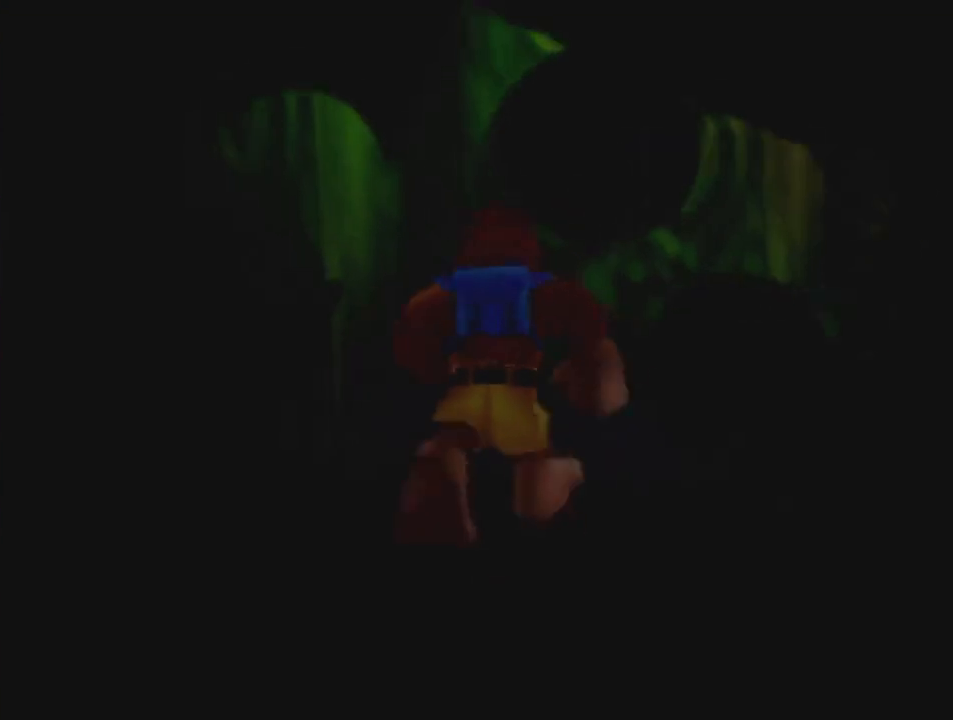
{"buttons": ["Z"], "left_stick": "up-right", "events": [[67, "C_LEFT", "down"], [167, "C_LEFT", "up"], [200, "C_LEFT", "down"], [300, "C_LEFT", "up"], [400, "C_LEFT", "down"], [467, "C_LEFT", "up"]]}
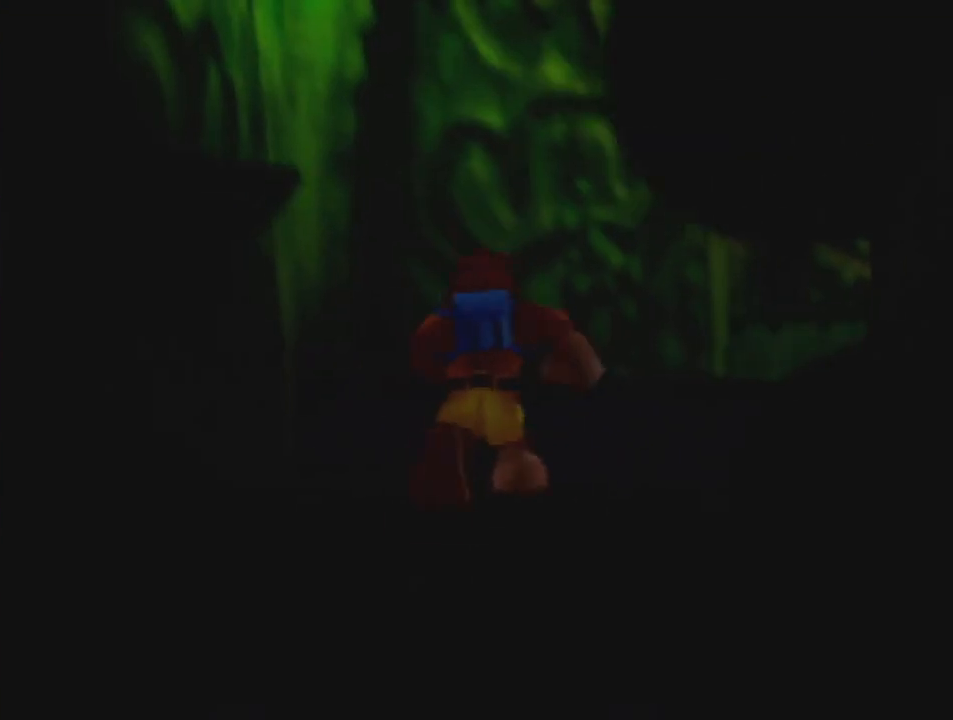
{"buttons": ["Z"], "left_stick": "up-right", "events": [[67, "C_LEFT", "down"], [133, "C_LEFT", "up"], [233, "C_LEFT", "down"], [267, "C_LEFT", "up"]]}
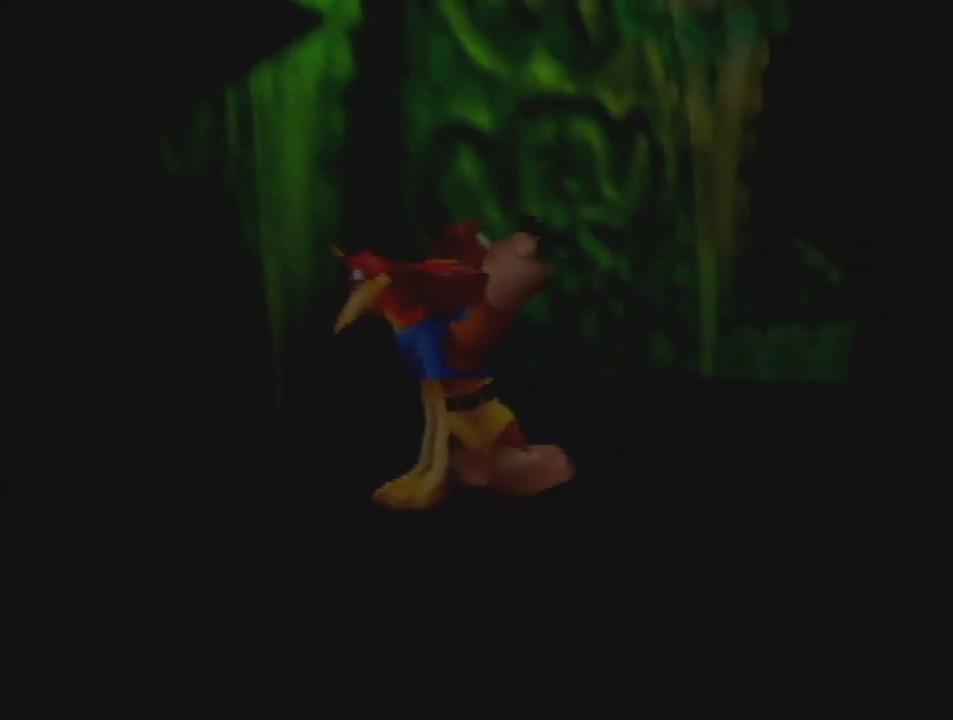
{"buttons": ["Z"], "left_stick": "up-right", "events": [[267, "A", "down"], [433, "A", "up"]]}
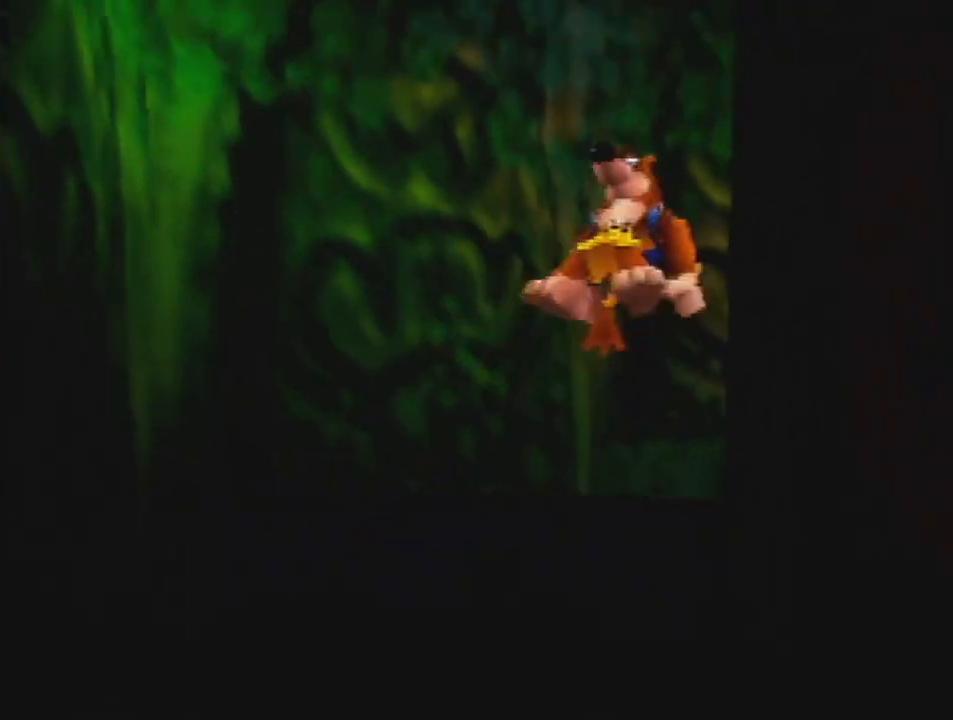
{"buttons": ["Z"], "left_stick": "up-right", "events": [[367, "A", "down"], [467, "A", "up"]]}
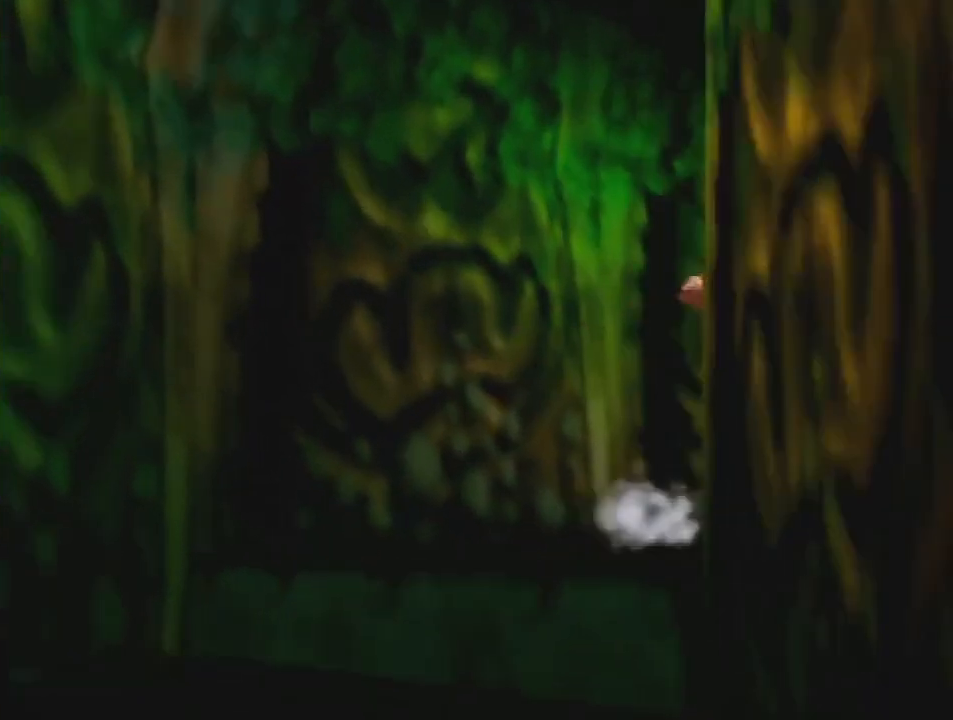
{"buttons": ["A", "Z"], "left_stick": "up-right", "events": [[467, "A", "down"]]}
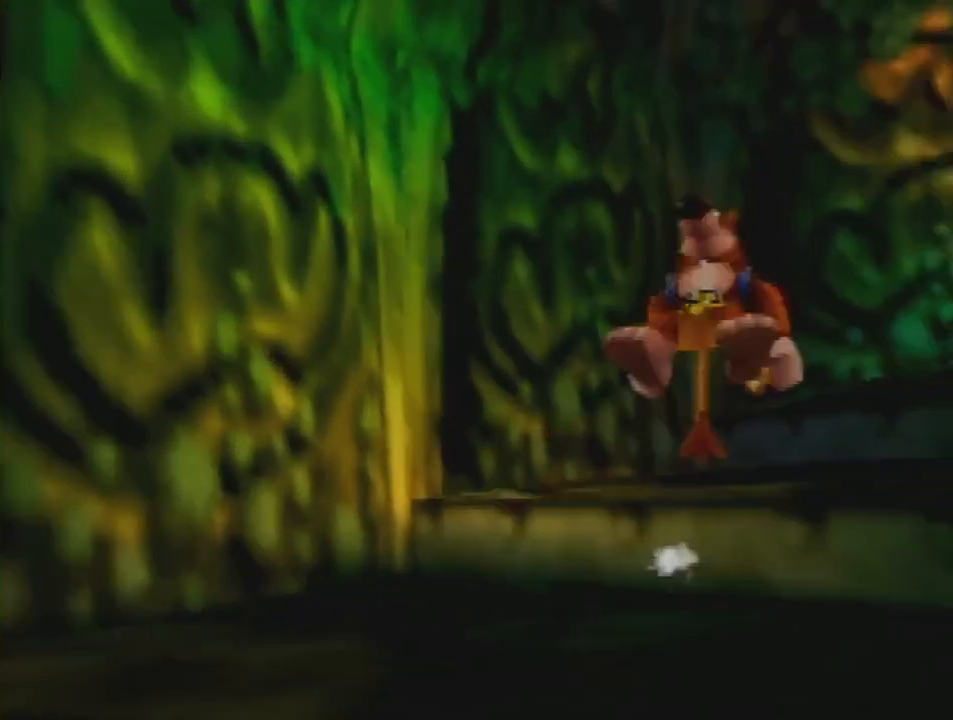
{"buttons": ["A", "Z"], "left_stick": "up-right", "events": [[67, "A", "up"], [500, "A", "down"]]}
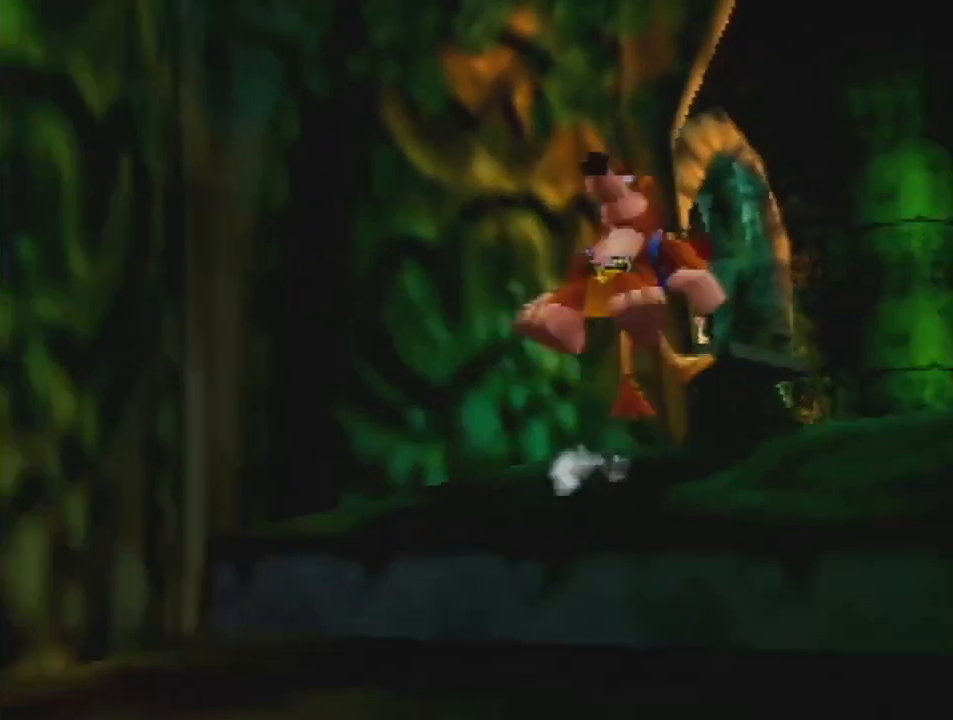
{"buttons": ["Z"], "left_stick": "up", "events": [[67, "A", "up"], [167, "left_stick", "up"]]}
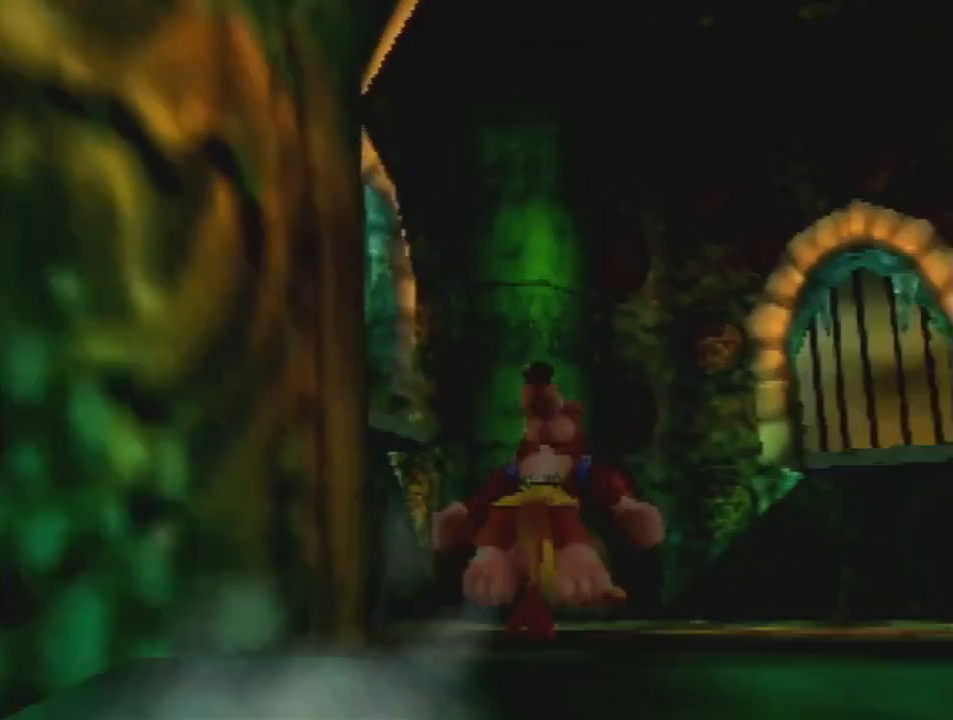
{"buttons": ["Z"], "left_stick": "up-right", "events": [[433, "left_stick", "up-right"]]}
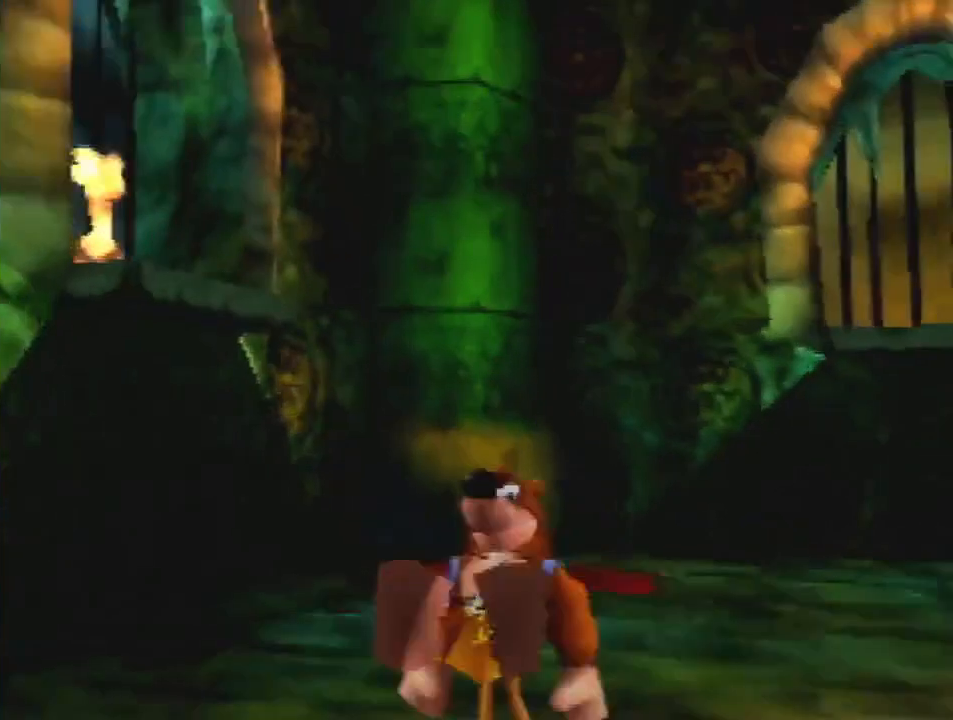
{"buttons": ["Z"], "left_stick": "up", "events": [[67, "A", "down"], [167, "A", "up"], [367, "left_stick", "up"]]}
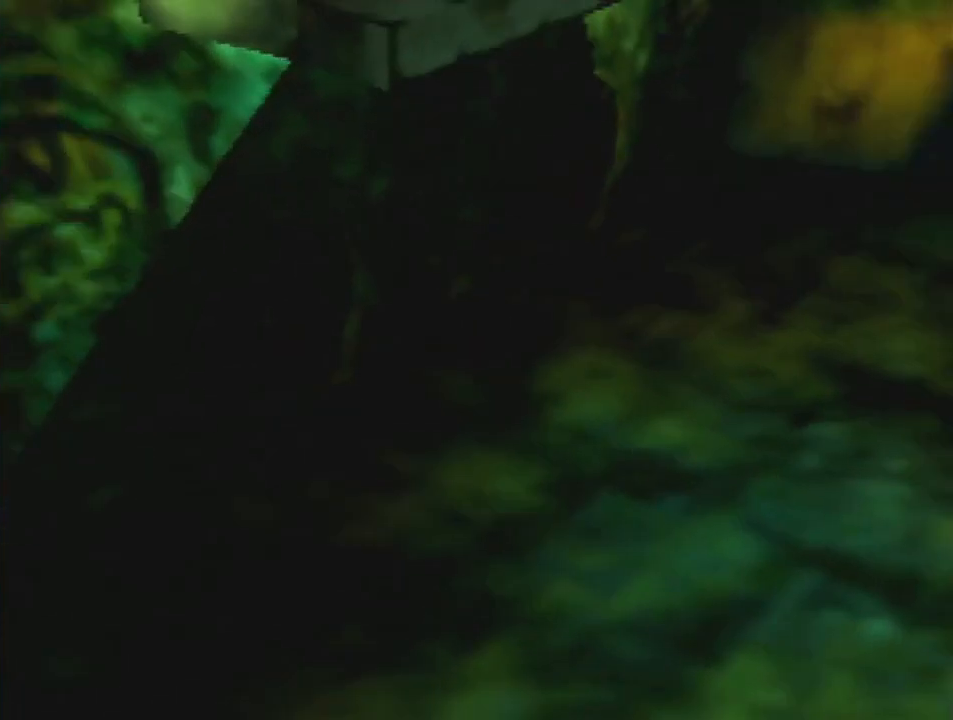
{"buttons": ["A", "Z"], "left_stick": "up", "events": [[467, "A", "down"]]}
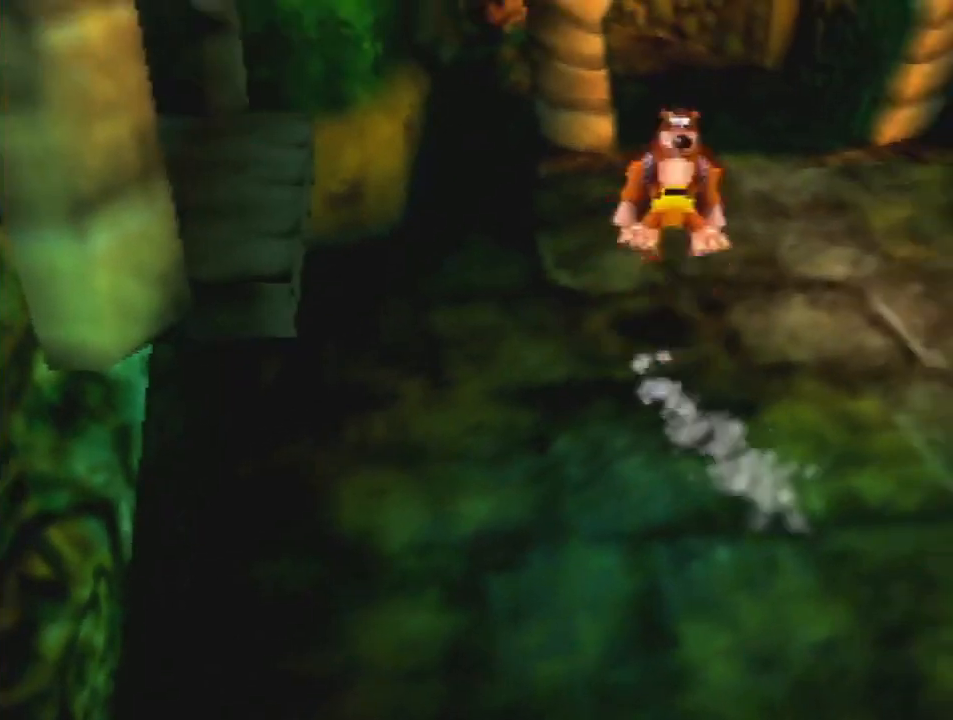
{"buttons": ["Z"], "left_stick": "up", "events": [[67, "A", "up"]]}
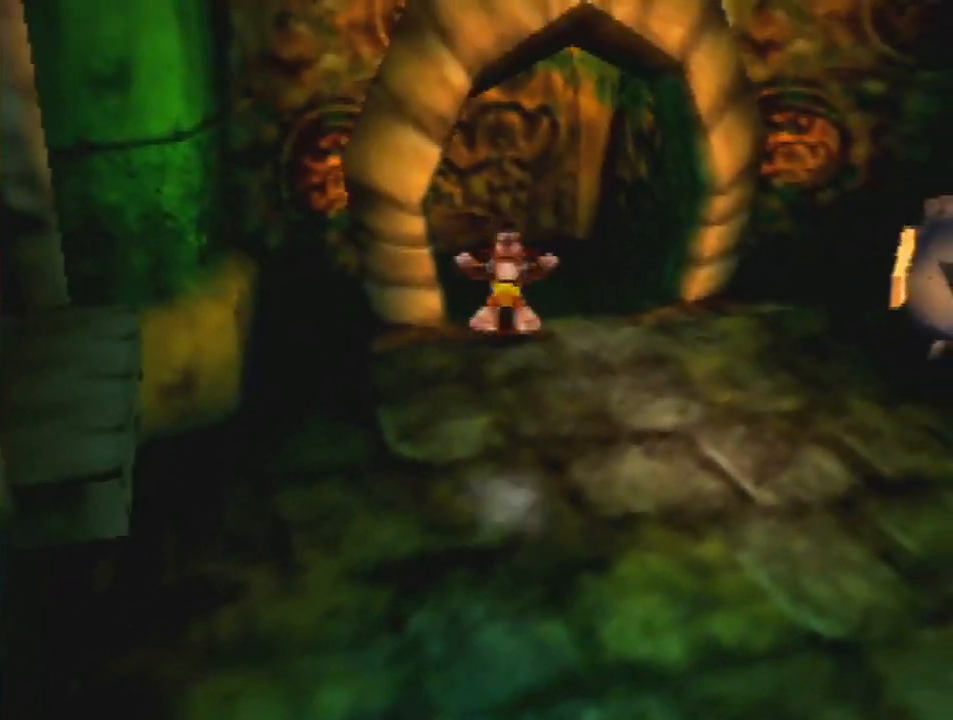
{"buttons": ["Z"], "left_stick": "up-left", "events": [[100, "left_stick", "up-left"], [200, "A", "down"], [300, "A", "up"]]}
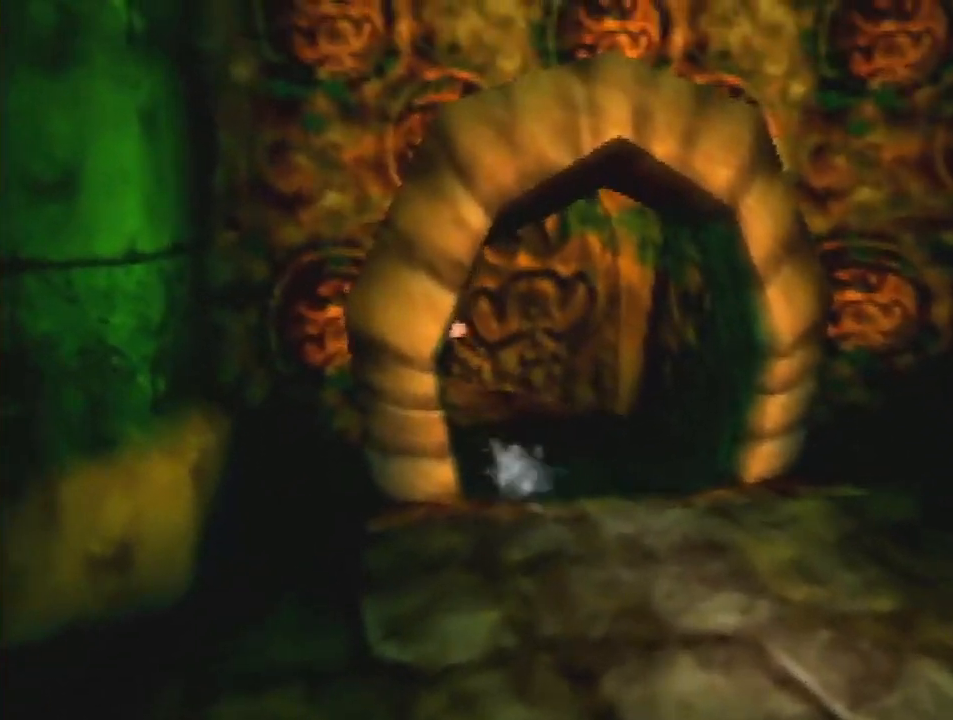
{"buttons": ["Z"], "left_stick": "up-left", "events": [[400, "A", "down"], [467, "A", "up"]]}
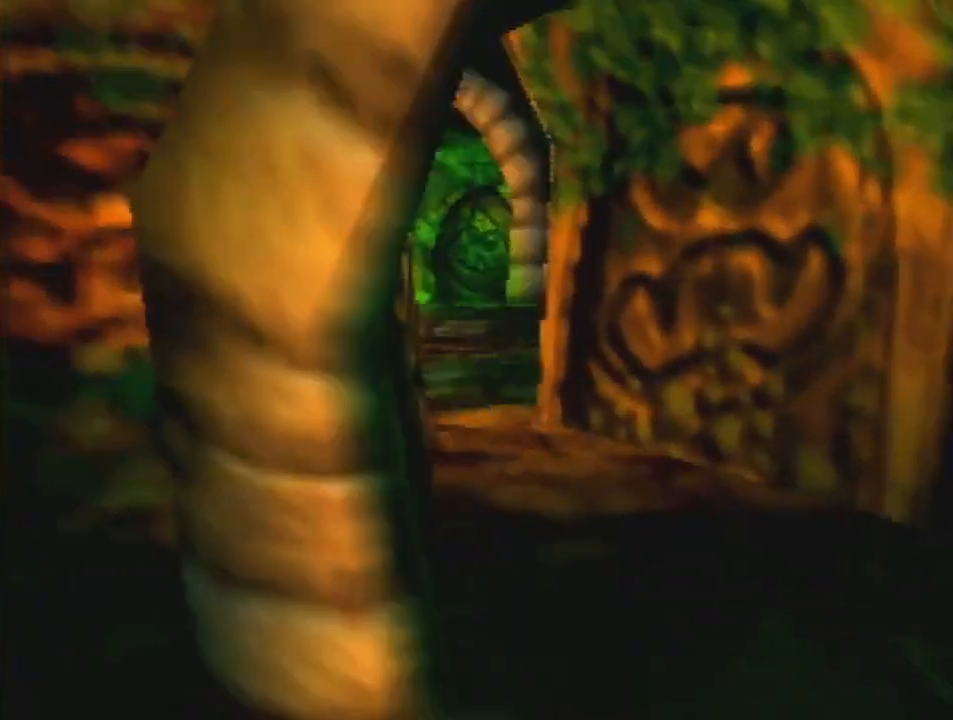
{"buttons": ["Z"], "left_stick": "up-left", "events": []}
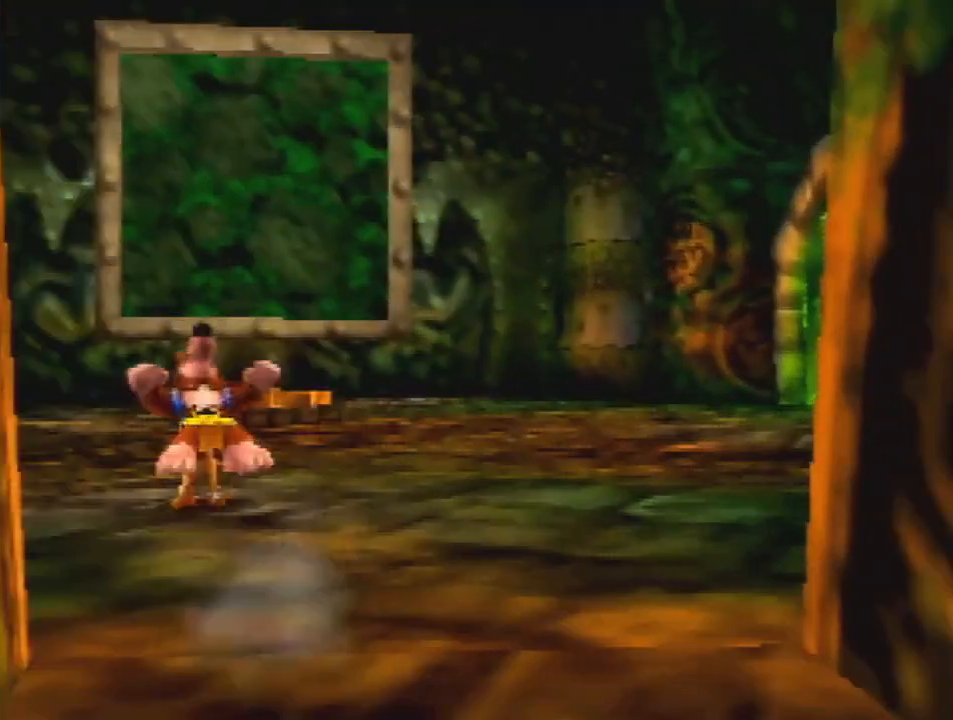
{"buttons": ["R1", "Z"], "left_stick": "up-left", "events": [[67, "A", "down"], [167, "A", "up"], [200, "R1", "down"], [267, "C_DOWN", "down"], [333, "C_DOWN", "up"]]}
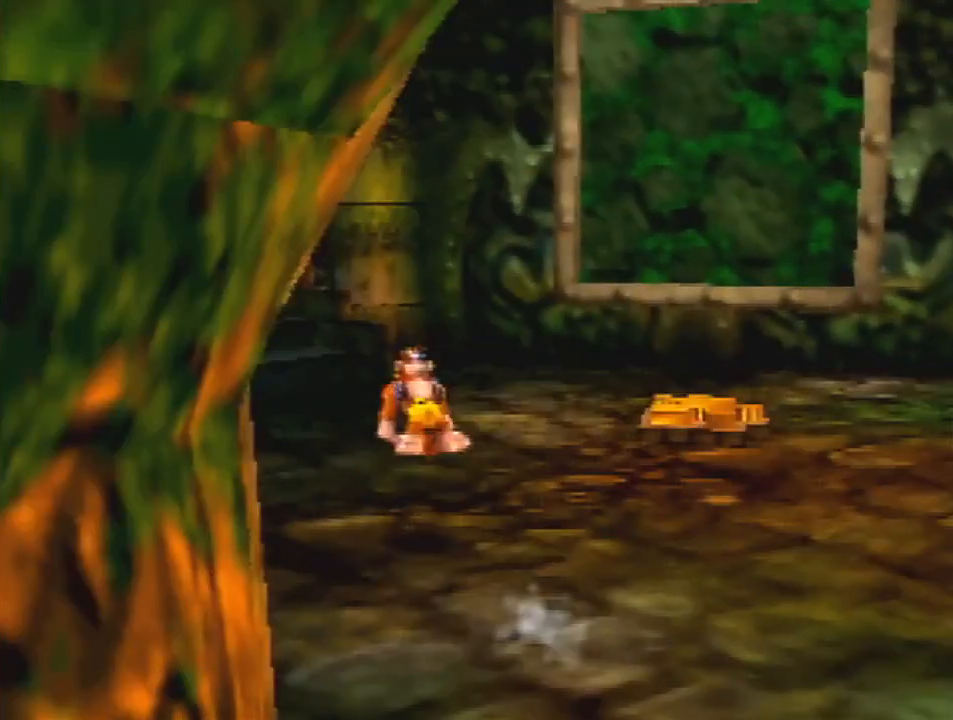
{"buttons": ["Z"], "left_stick": "up", "events": [[100, "R1", "up"], [233, "A", "down"], [333, "A", "up"], [367, "left_stick", "up"]]}
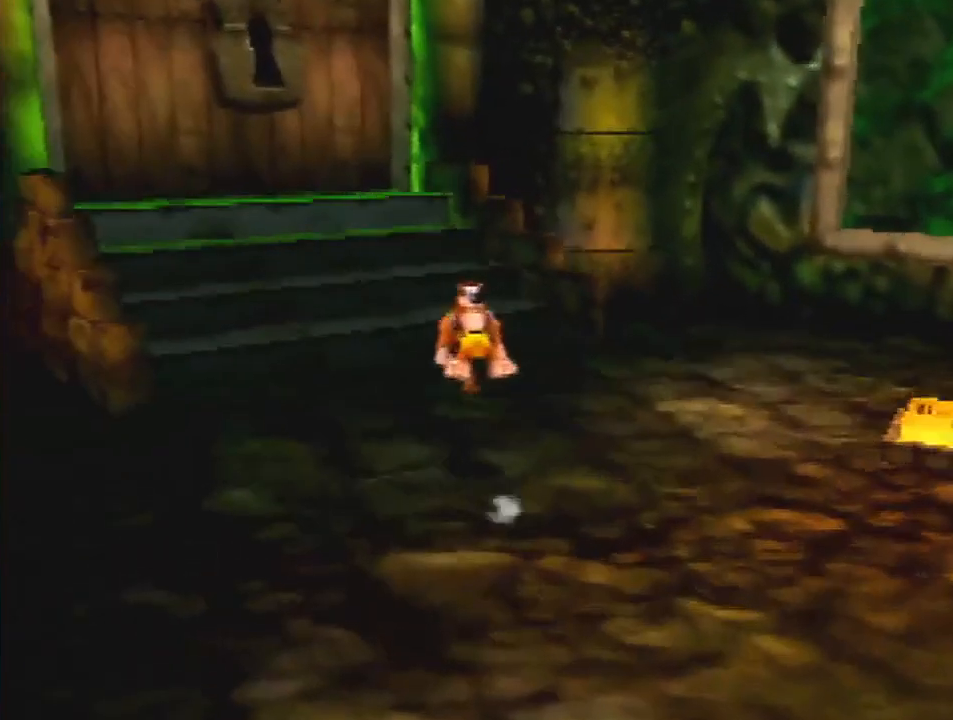
{"buttons": ["R1", "Z"], "left_stick": "up", "events": [[300, "R1", "down"]]}
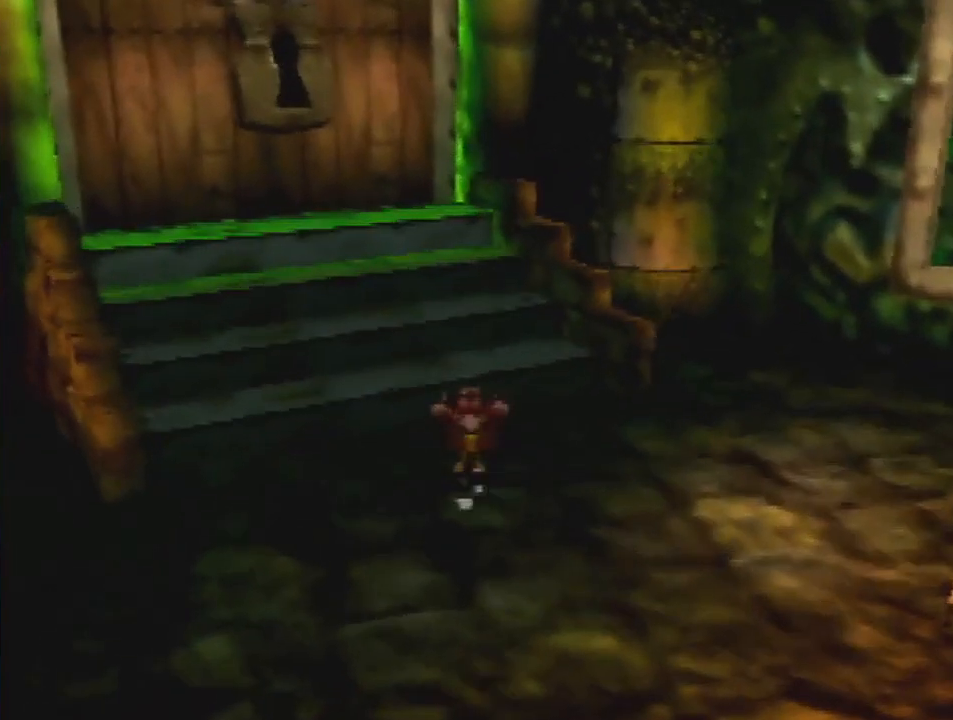
{"buttons": ["A", "Z"], "left_stick": "up", "events": [[33, "R1", "up"], [167, "A", "down"]]}
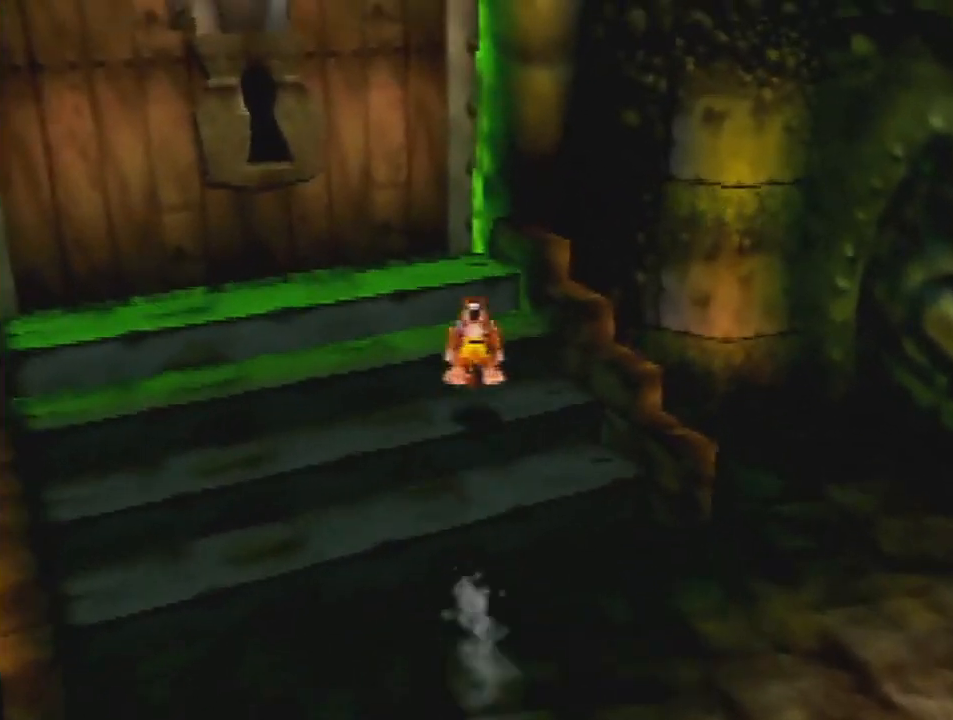
{"buttons": ["Z"], "left_stick": "up", "events": [[300, "A", "up"]]}
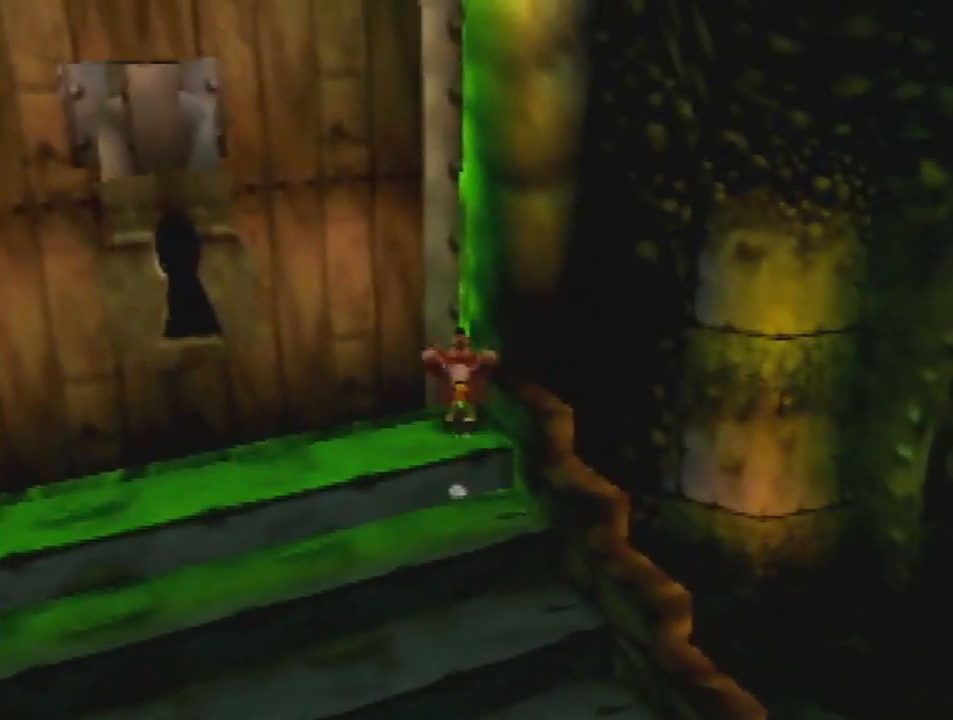
{"buttons": ["Z"], "left_stick": "center", "events": [[33, "C_RIGHT", "down"], [133, "C_RIGHT", "up"], [200, "C_RIGHT", "down"], [233, "left_stick", "center"], [300, "C_RIGHT", "up"], [400, "C_RIGHT", "down"], [500, "C_RIGHT", "up"]]}
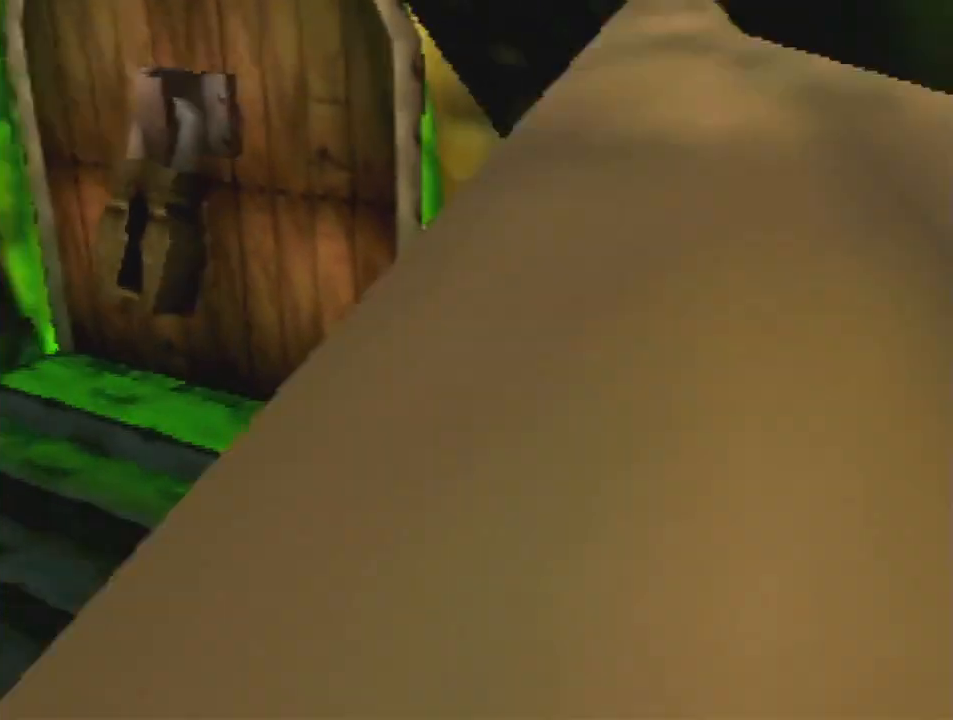
{"buttons": ["Z"], "left_stick": "center", "events": [[67, "C_RIGHT", "down"], [133, "left_stick", "down-right"], [200, "left_stick", "center"], [233, "C_RIGHT", "up"], [333, "C_LEFT", "down"], [433, "C_LEFT", "up"]]}
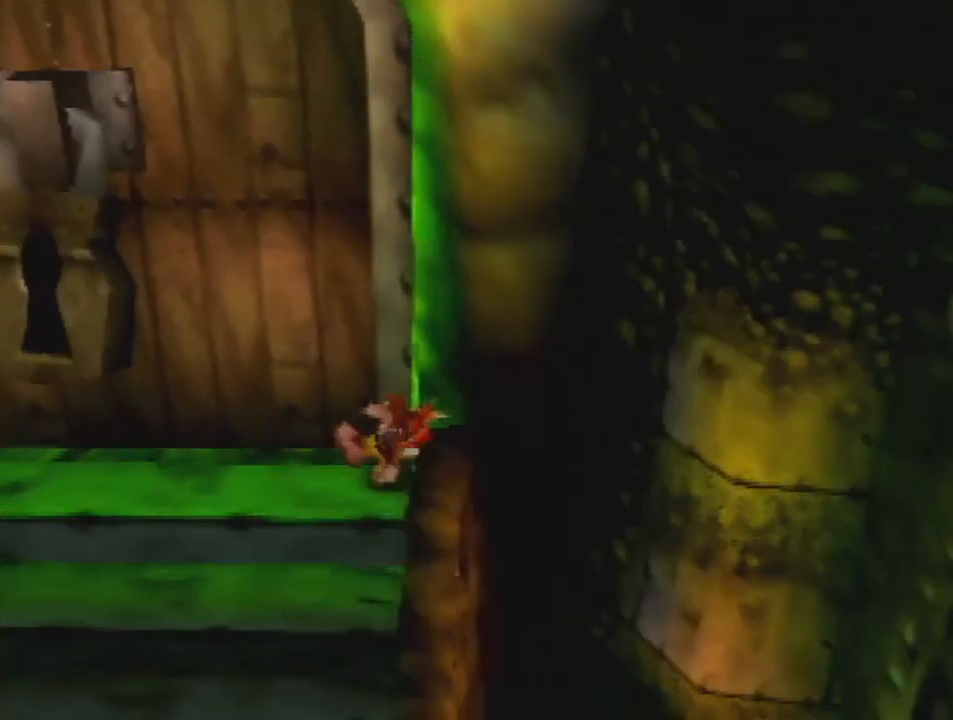
{"buttons": ["Z"], "left_stick": "center", "events": [[67, "C_RIGHT", "down"], [133, "C_RIGHT", "up"], [233, "C_RIGHT", "down"], [333, "C_RIGHT", "up"]]}
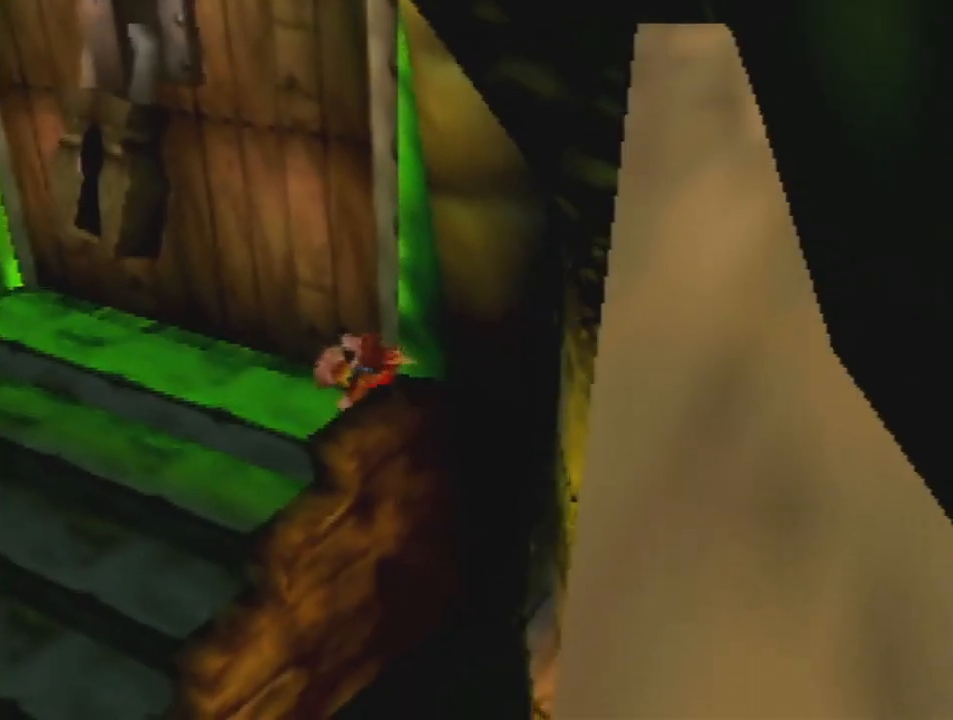
{"buttons": ["Z"], "left_stick": "right", "events": [[367, "left_stick", "right"]]}
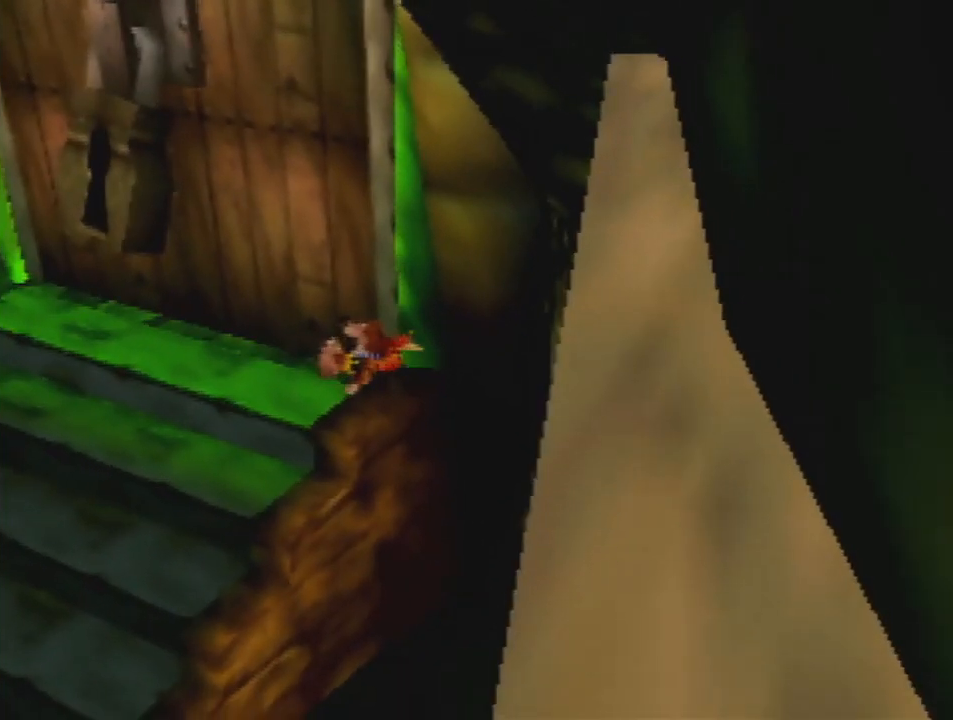
{"buttons": ["Z"], "left_stick": "right", "events": []}
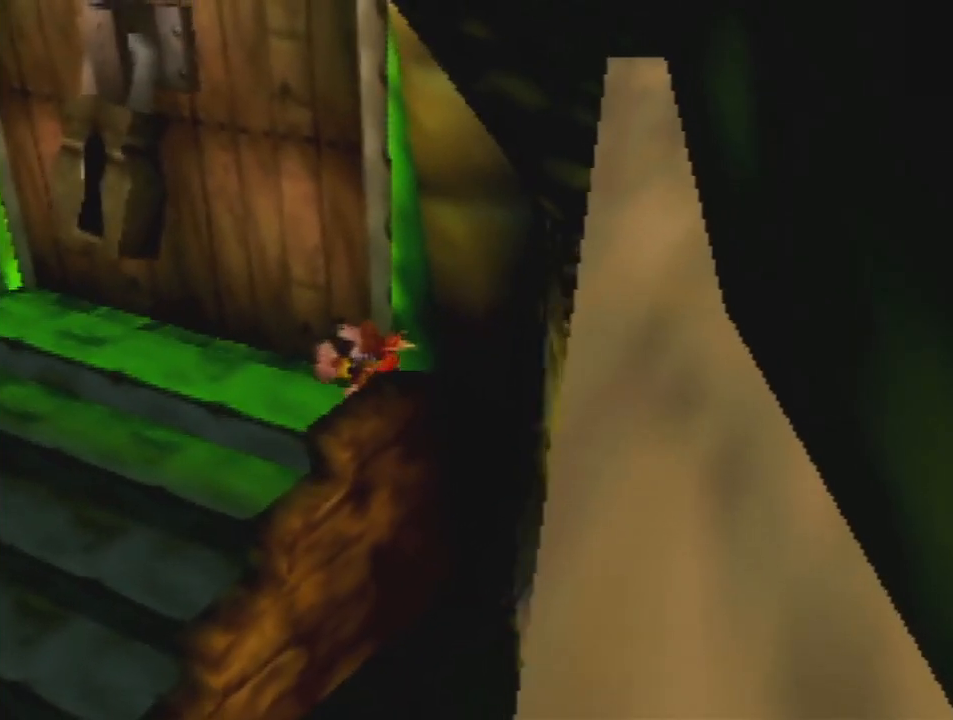
{"buttons": ["Z"], "left_stick": "down-right", "events": [[133, "left_stick", "down-right"]]}